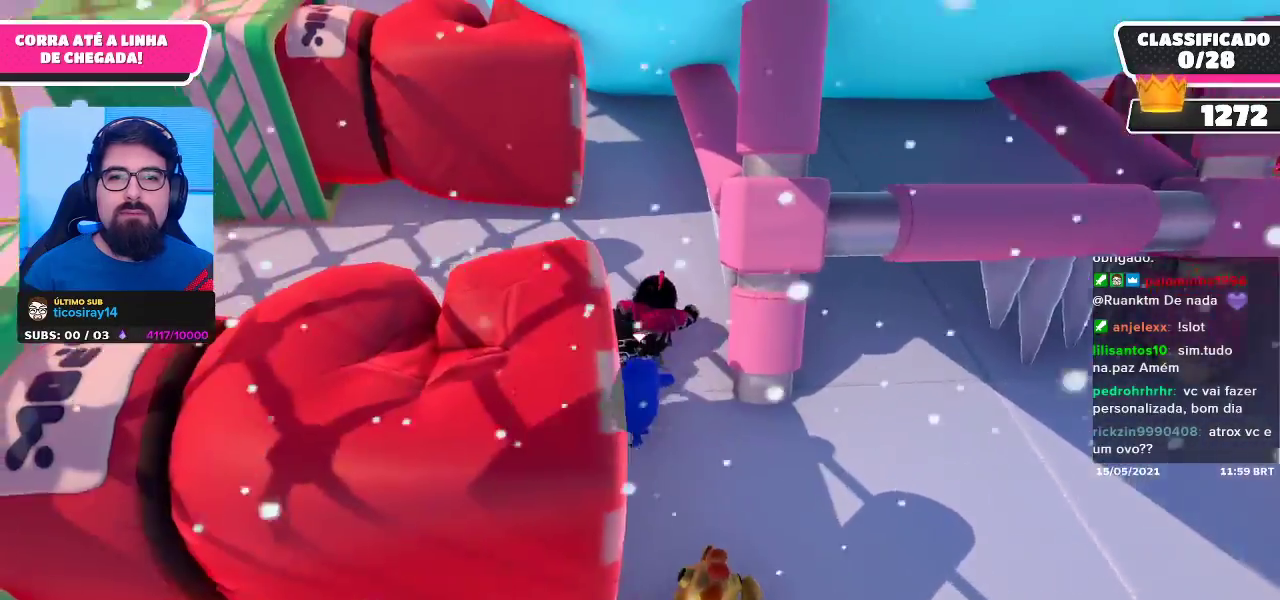
Gameplay with a controller (Xbox layout); each line is a JSON object with the inputs held at the frame after it. "events" lists button and stick changes between this image and that frame as [ms after this image, input, new state], when the widget could be followed in between.
{"buttons": [], "left_stick": "up-left", "right_stick": "center", "events": []}
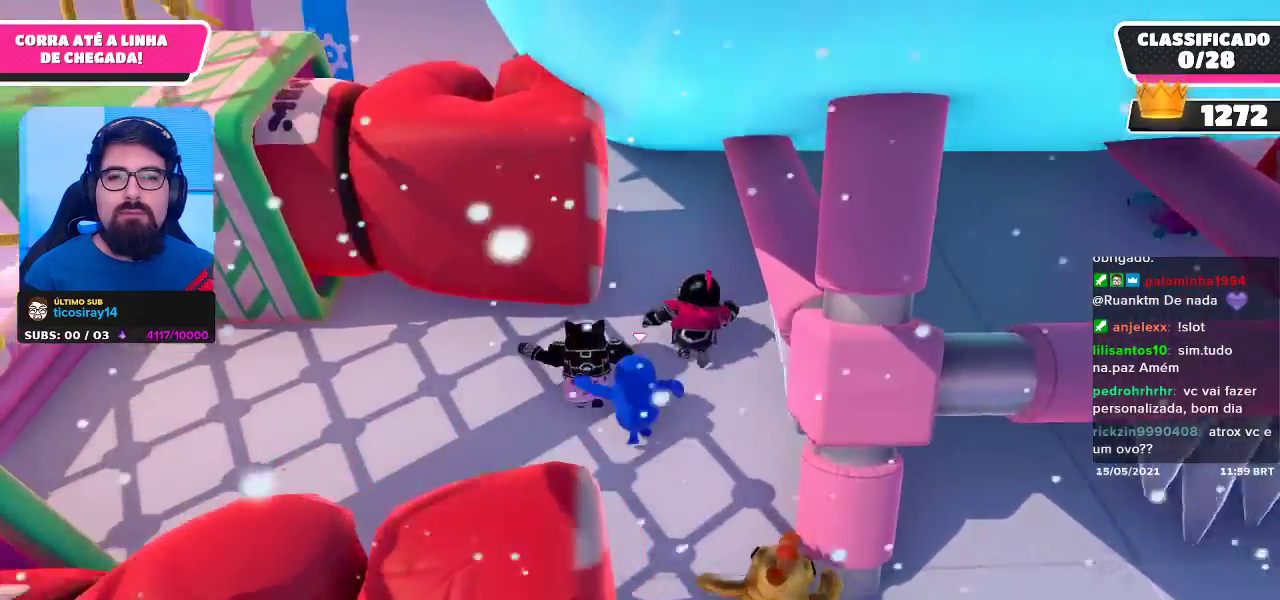
{"buttons": [], "left_stick": "up-left", "right_stick": "center", "events": []}
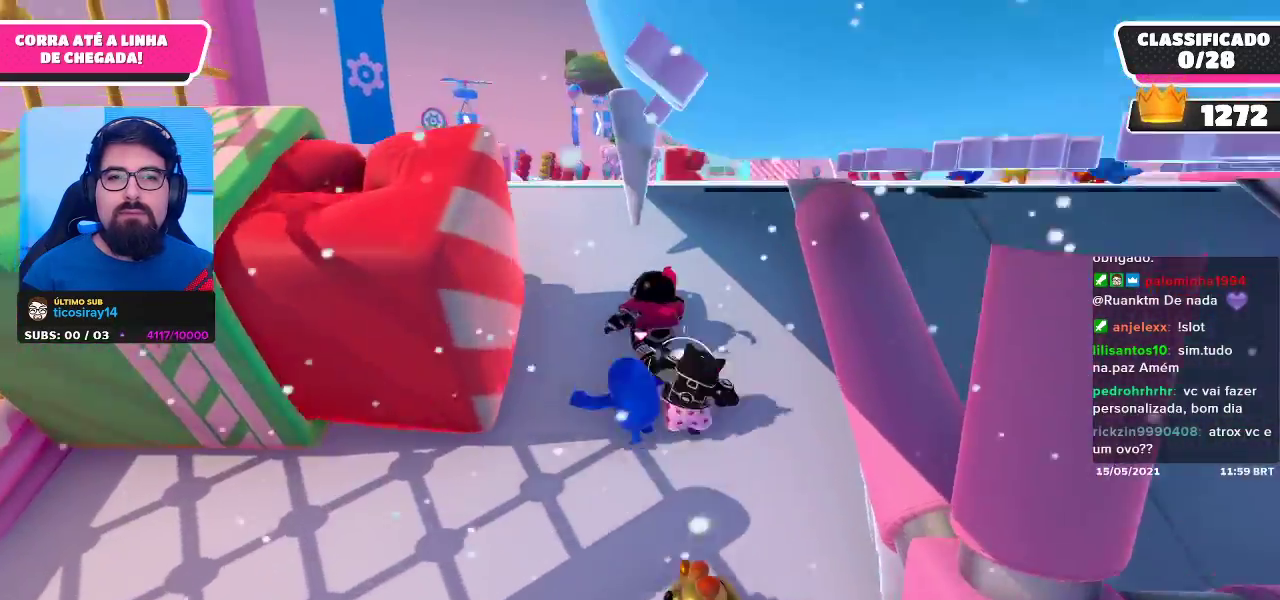
{"buttons": [], "left_stick": "up", "right_stick": "center", "events": [[383, "left_stick", "up"]]}
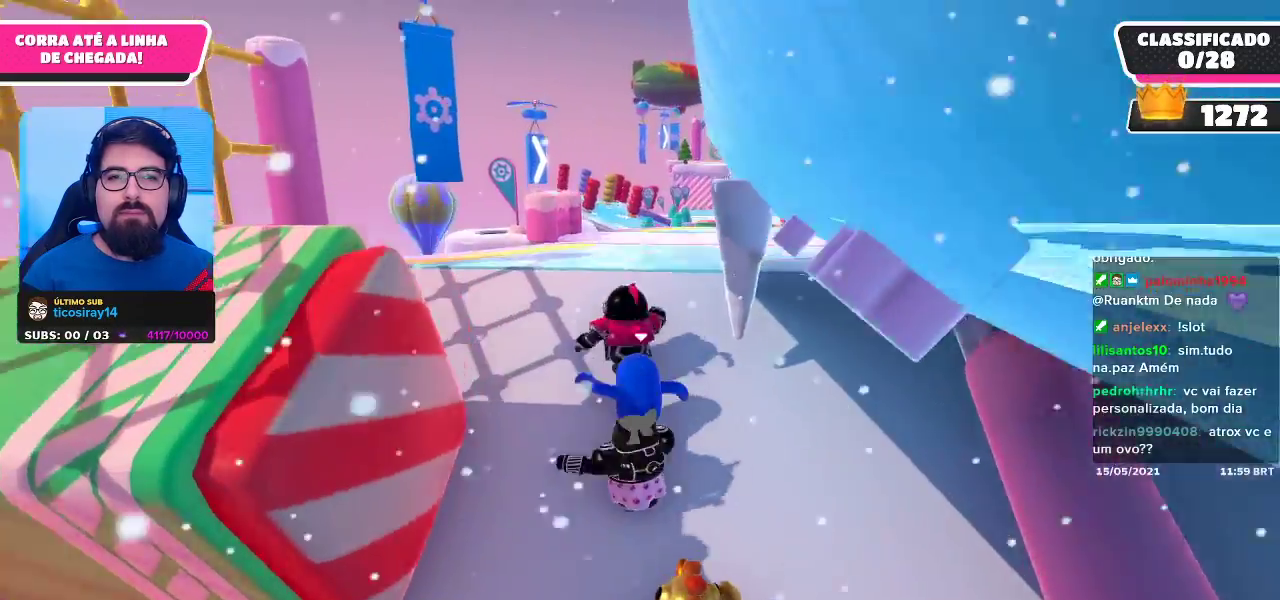
{"buttons": [], "left_stick": "up-right", "right_stick": "down", "events": [[17, "right_stick", "down"], [117, "left_stick", "up-right"], [233, "right_stick", "center"], [500, "right_stick", "down"]]}
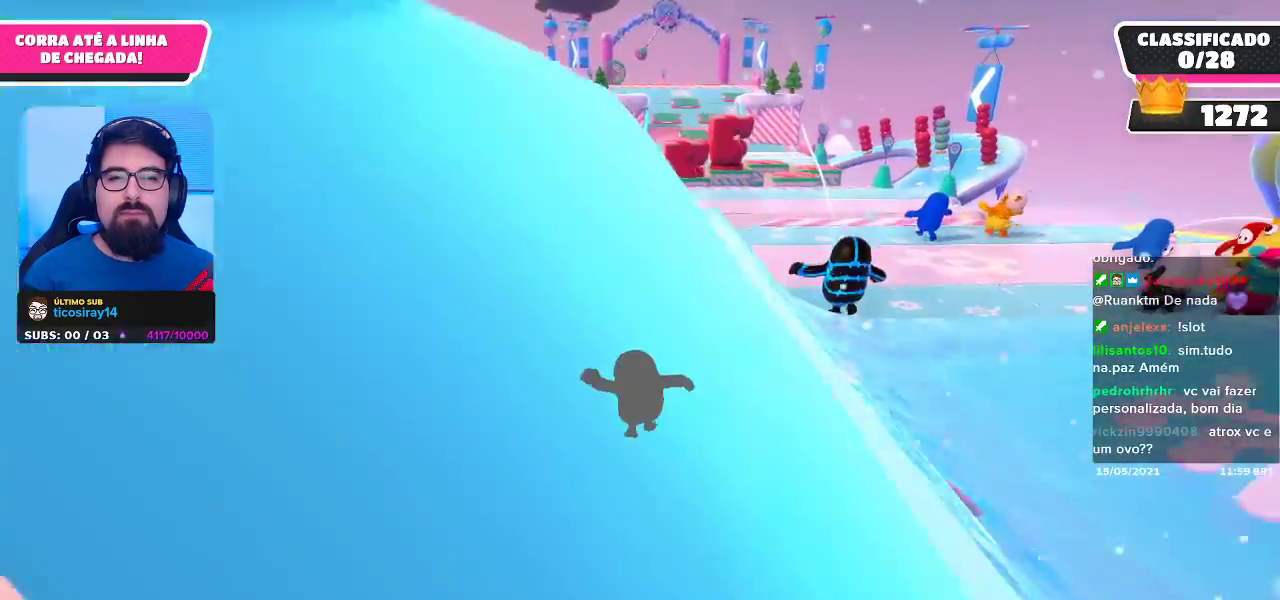
{"buttons": [], "left_stick": "up-right", "right_stick": "center", "events": [[150, "right_stick", "center"]]}
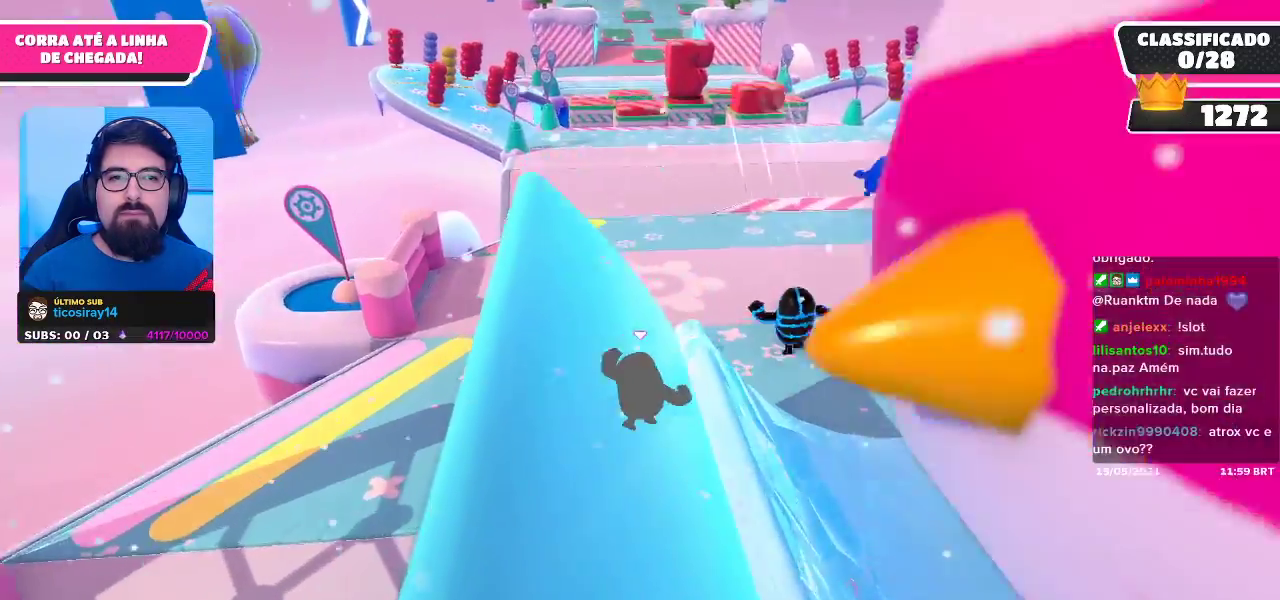
{"buttons": [], "left_stick": "up-right", "right_stick": "center", "events": []}
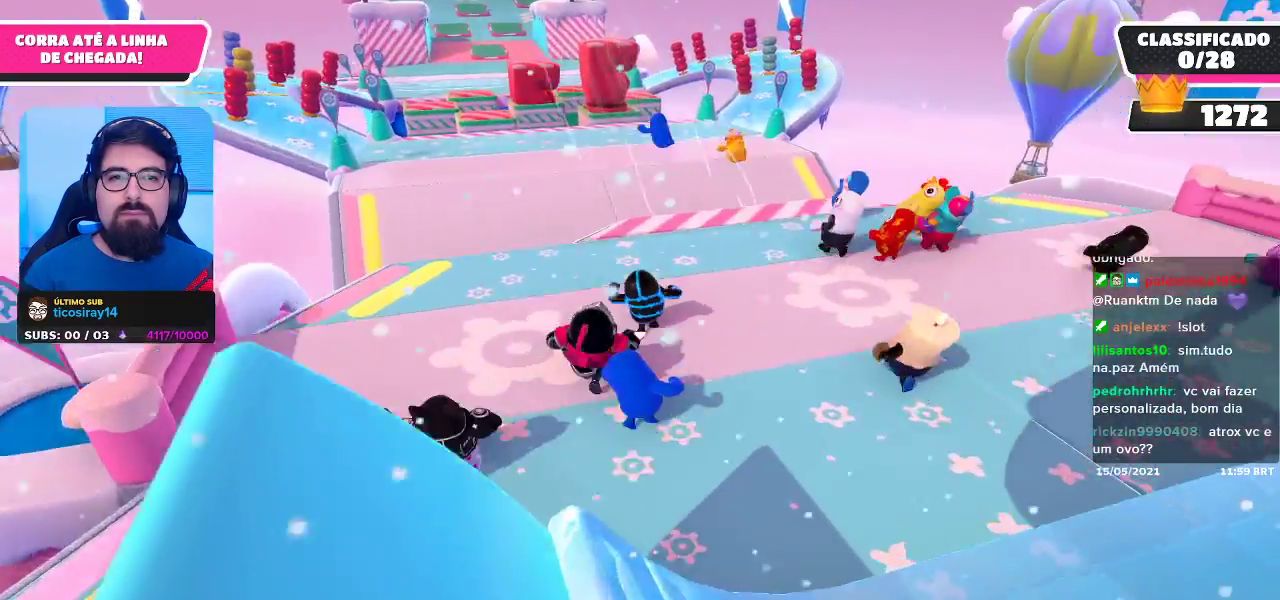
{"buttons": [], "left_stick": "up-right", "right_stick": "down-left", "events": [[450, "right_stick", "down-left"]]}
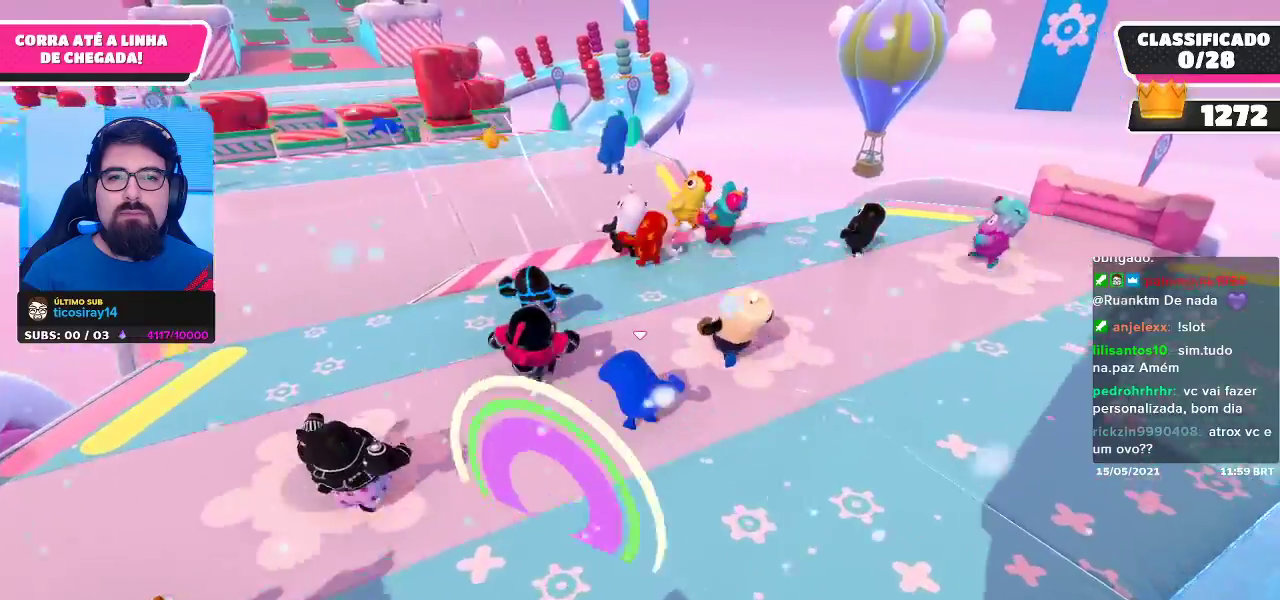
{"buttons": [], "left_stick": "up", "right_stick": "center", "events": [[133, "right_stick", "center"], [367, "left_stick", "up"]]}
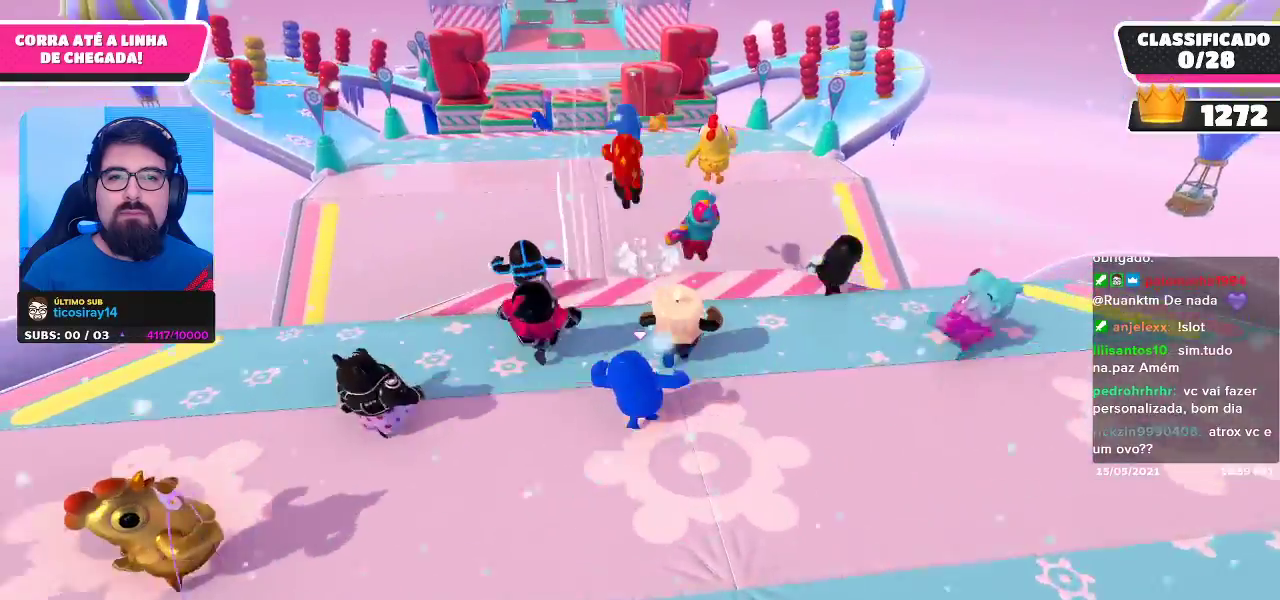
{"buttons": [], "left_stick": "up", "right_stick": "center", "events": []}
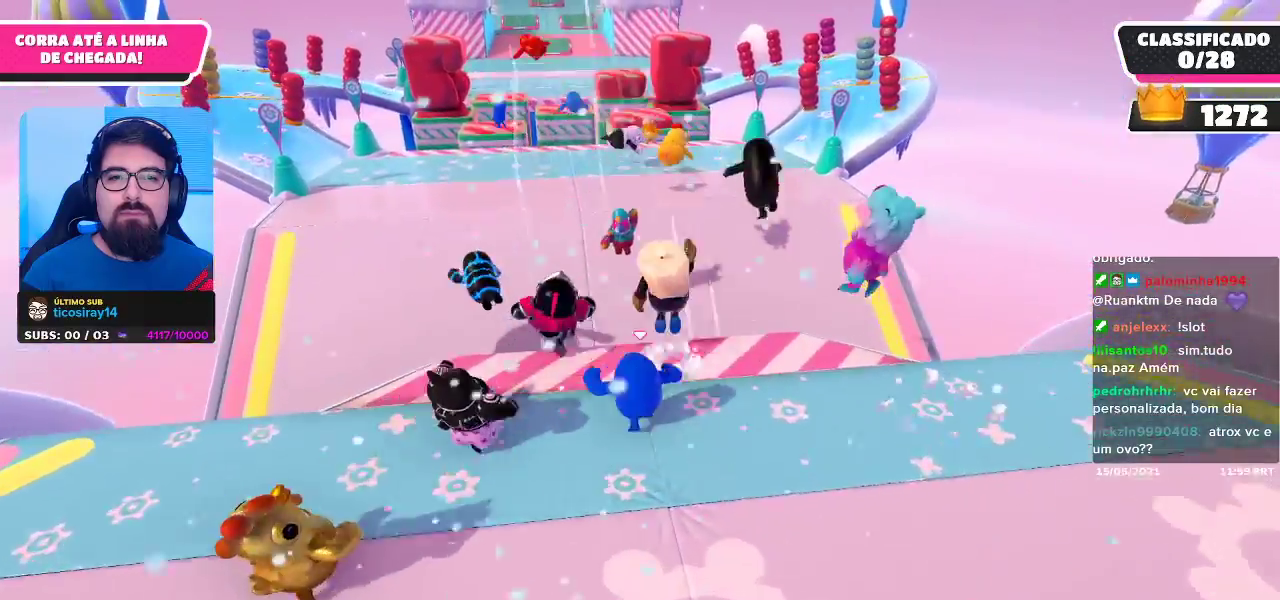
{"buttons": ["X"], "left_stick": "up", "right_stick": "center", "events": [[400, "X", "down"]]}
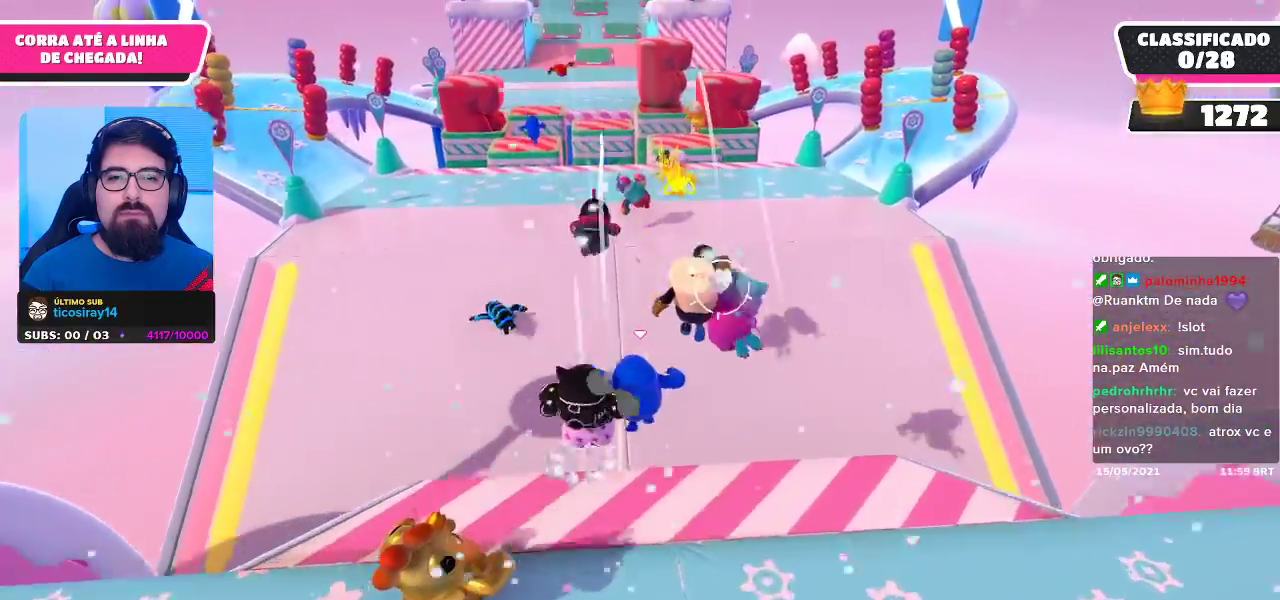
{"buttons": ["X"], "left_stick": "left", "right_stick": "center", "events": [[133, "left_stick", "up-left"], [500, "left_stick", "left"]]}
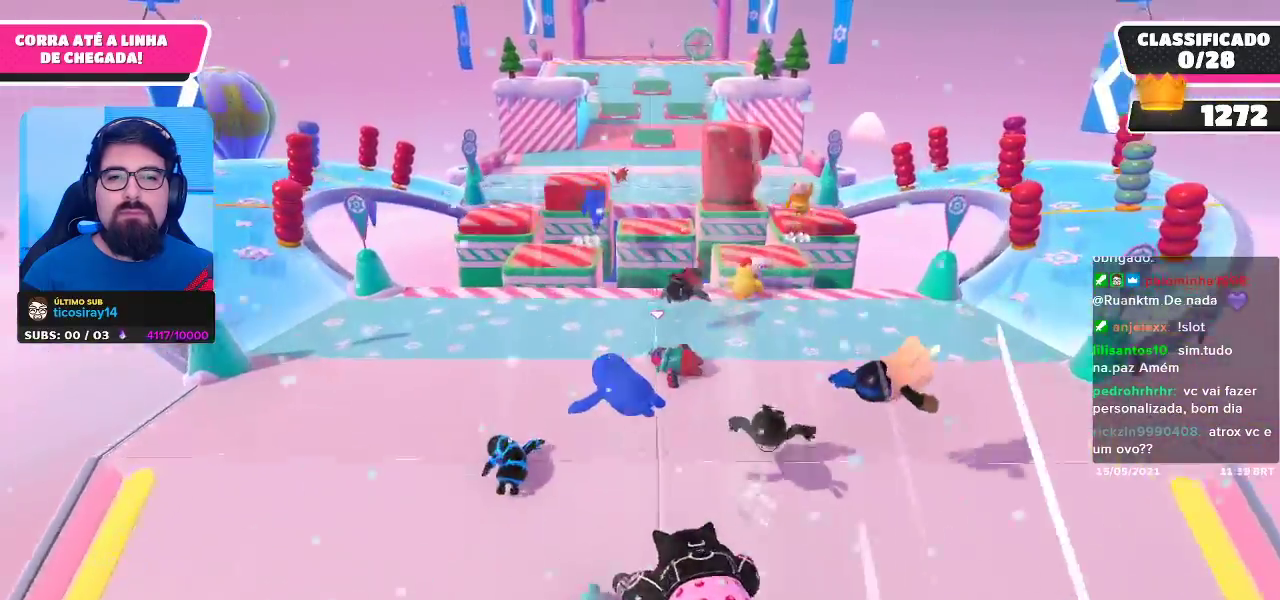
{"buttons": ["X"], "left_stick": "left", "right_stick": "center", "events": []}
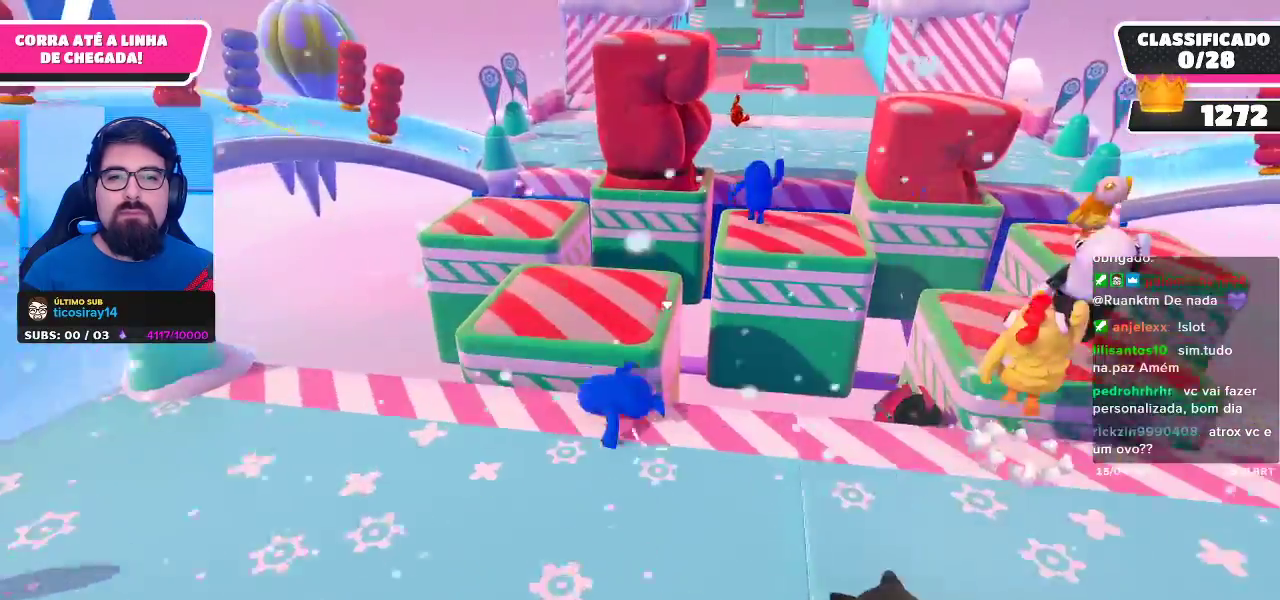
{"buttons": [], "left_stick": "left", "right_stick": "center", "events": [[200, "X", "up"]]}
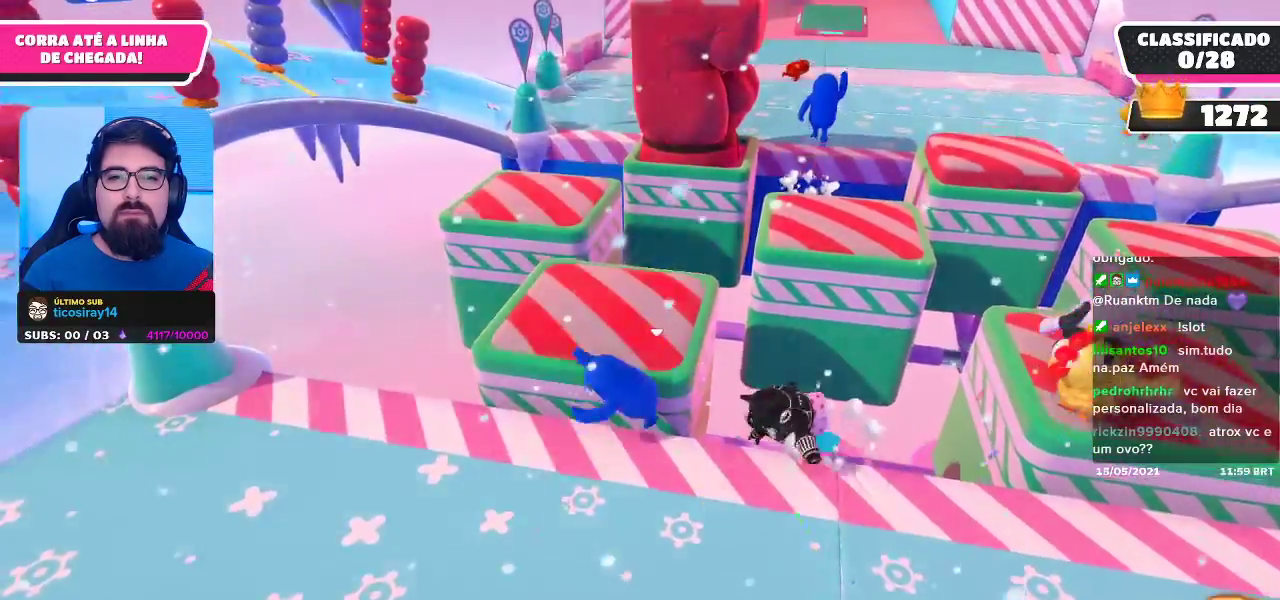
{"buttons": [], "left_stick": "up-right", "right_stick": "center", "events": [[150, "left_stick", "up-left"], [200, "A", "down"], [300, "A", "up"], [300, "left_stick", "up-right"], [367, "A", "down"], [433, "A", "up"]]}
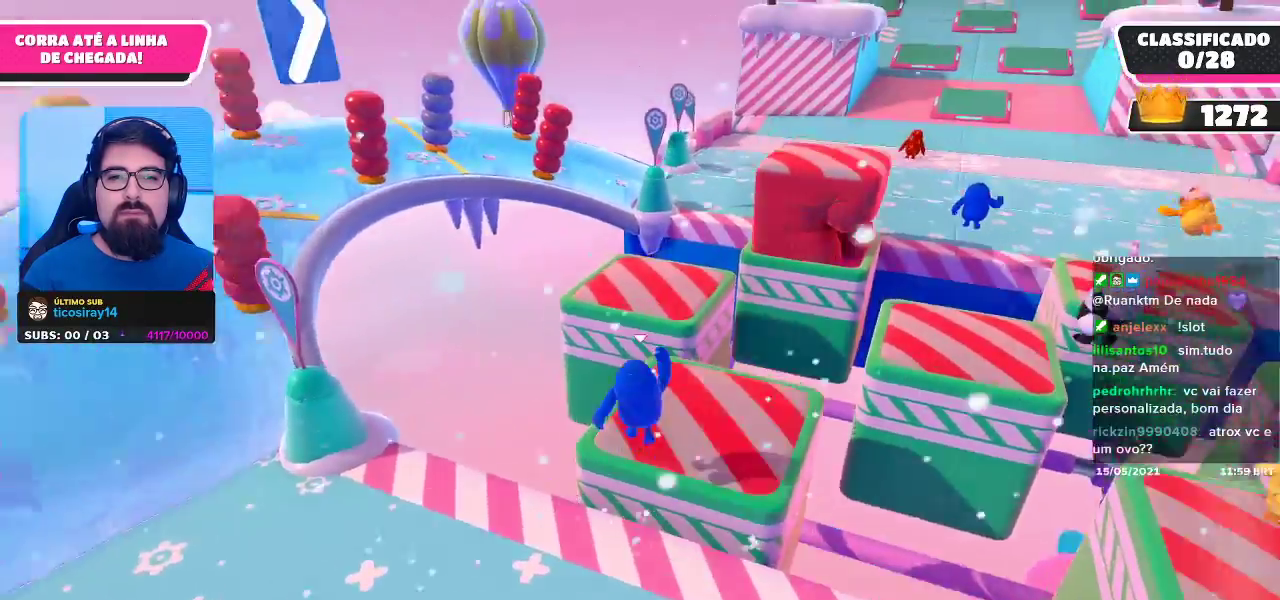
{"buttons": [], "left_stick": "up", "right_stick": "center", "events": [[150, "right_stick", "down-right"], [267, "right_stick", "center"], [433, "left_stick", "up"]]}
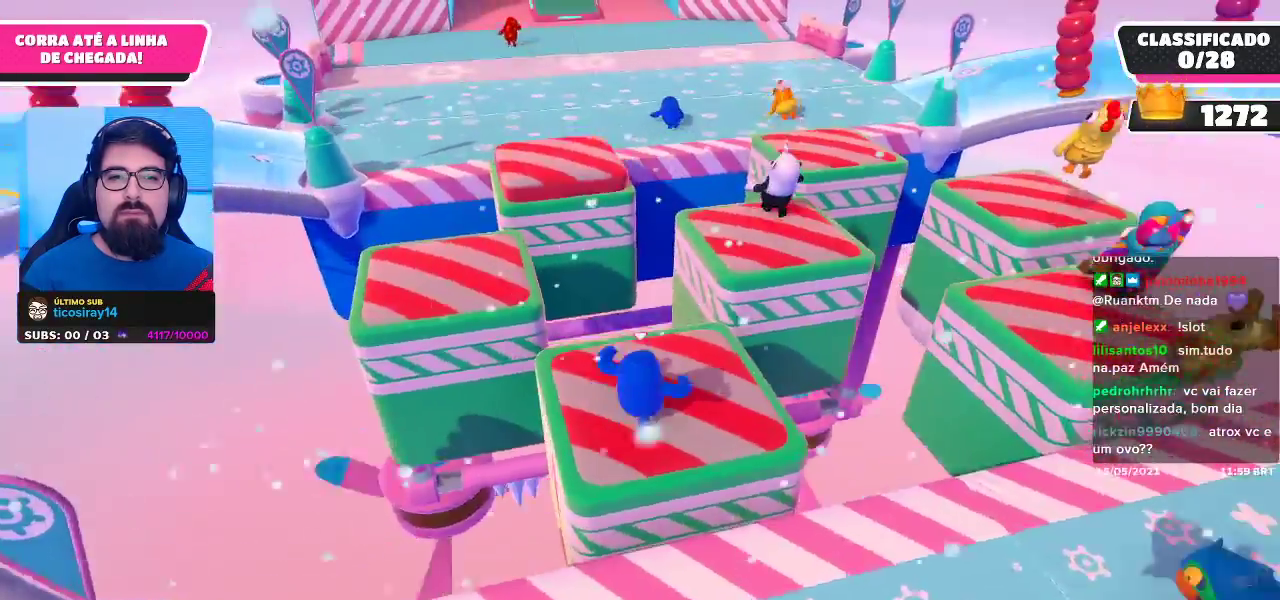
{"buttons": [], "left_stick": "center", "right_stick": "center", "events": [[83, "left_stick", "center"], [233, "left_stick", "right"], [283, "left_stick", "down-right"], [383, "left_stick", "center"]]}
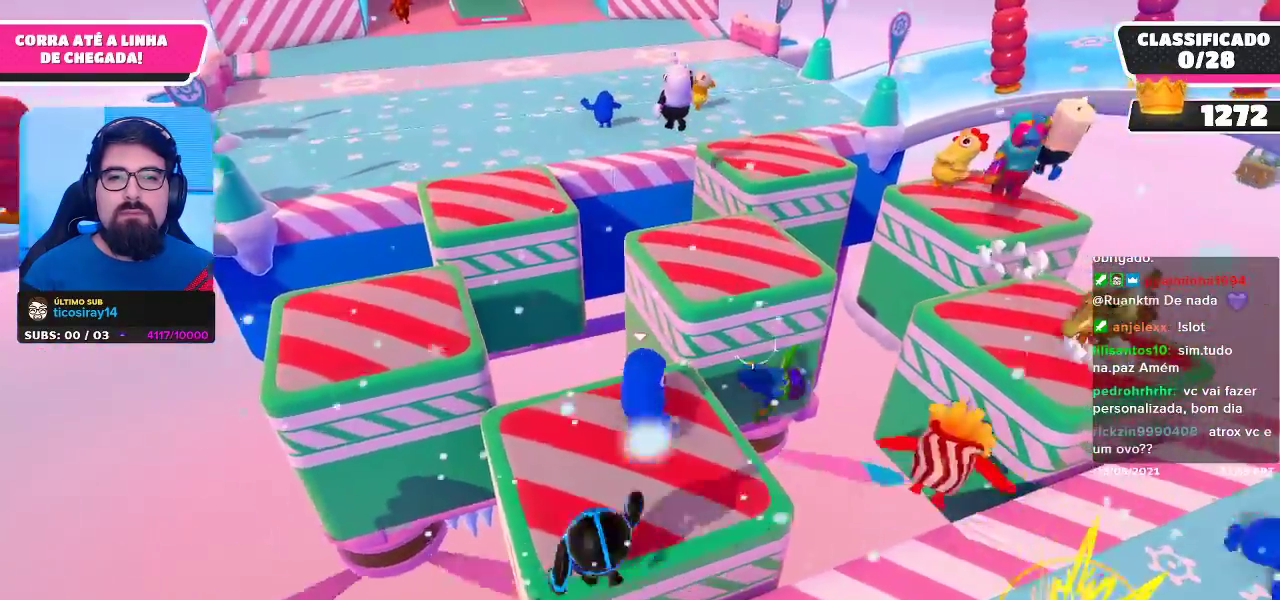
{"buttons": [], "left_stick": "center", "right_stick": "center", "events": [[167, "left_stick", "up-right"], [333, "left_stick", "center"]]}
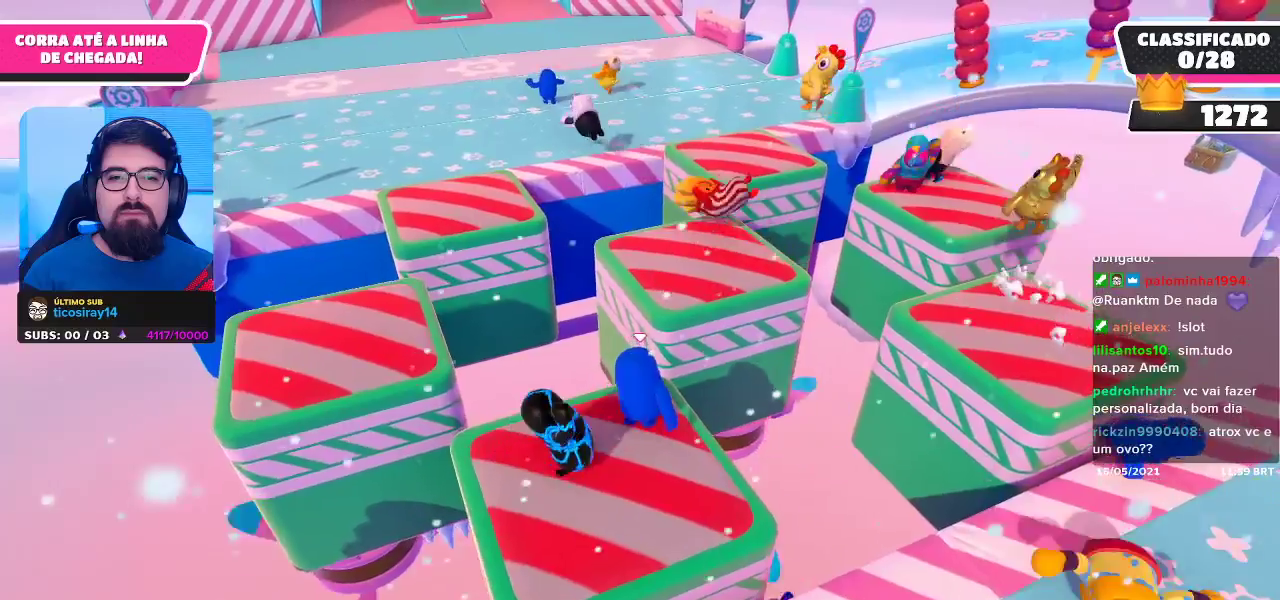
{"buttons": [], "left_stick": "up-left", "right_stick": "center", "events": [[417, "left_stick", "up-left"]]}
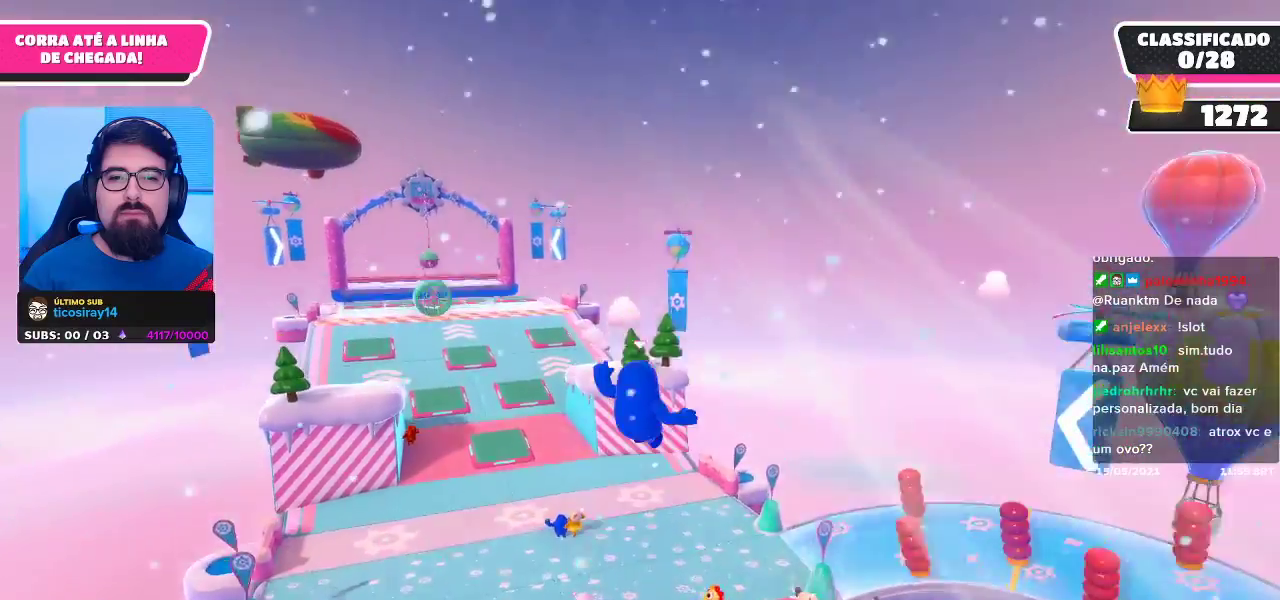
{"buttons": [], "left_stick": "up-left", "right_stick": "center", "events": []}
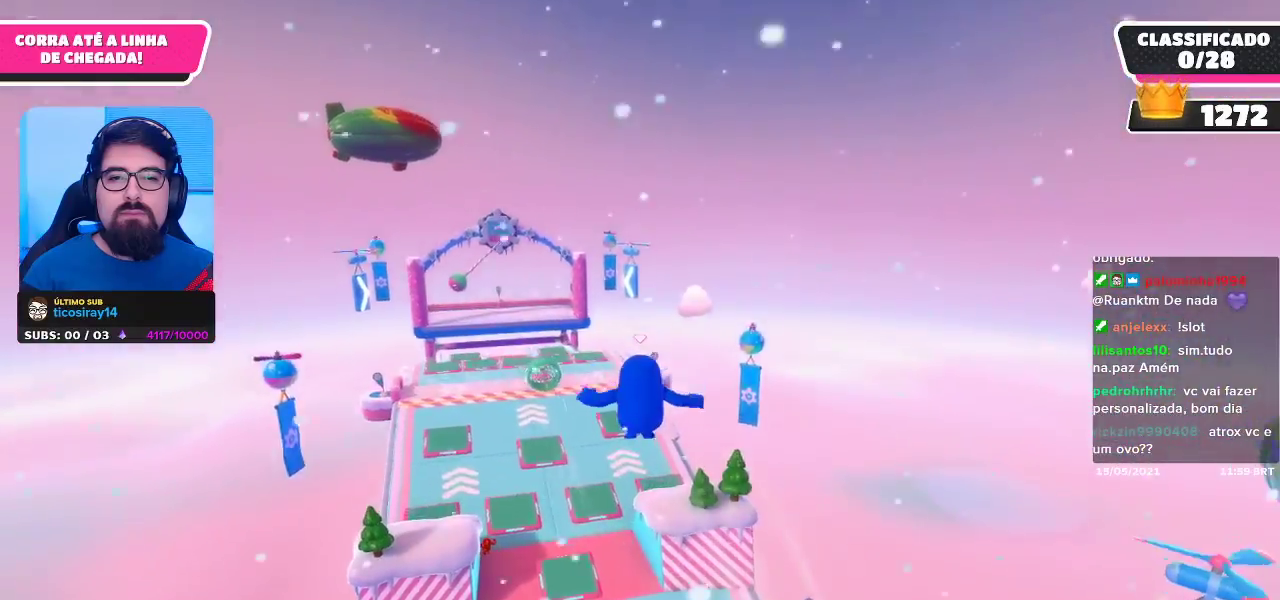
{"buttons": [], "left_stick": "up", "right_stick": "center", "events": [[67, "left_stick", "up"]]}
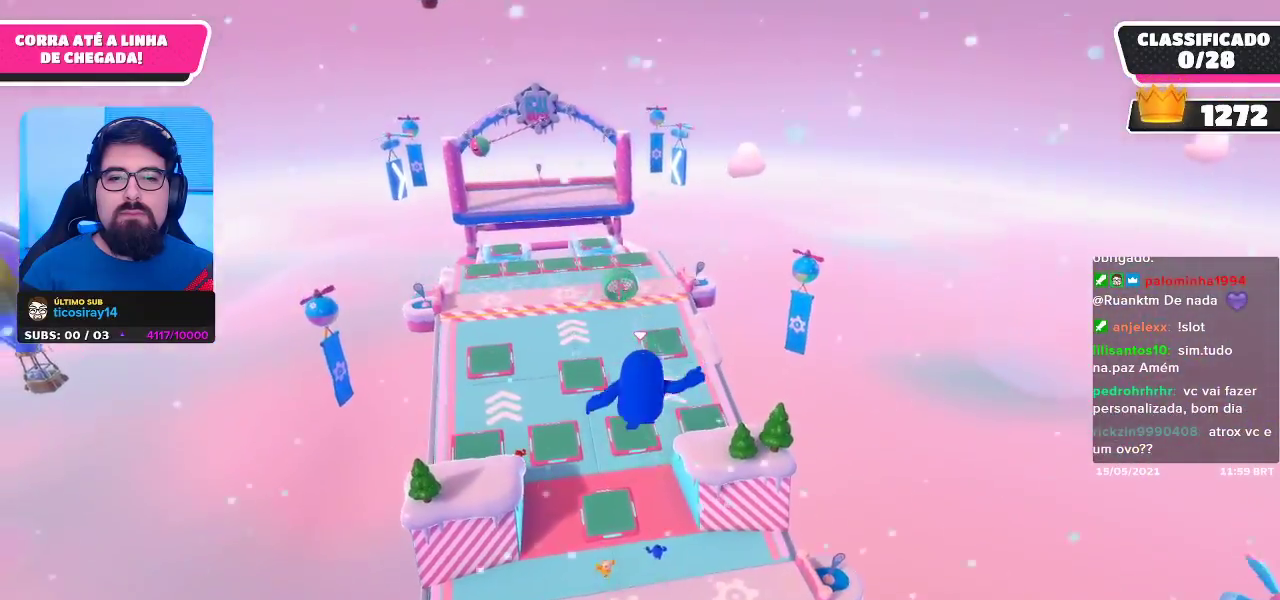
{"buttons": ["X"], "left_stick": "up", "right_stick": "center", "events": [[433, "X", "down"]]}
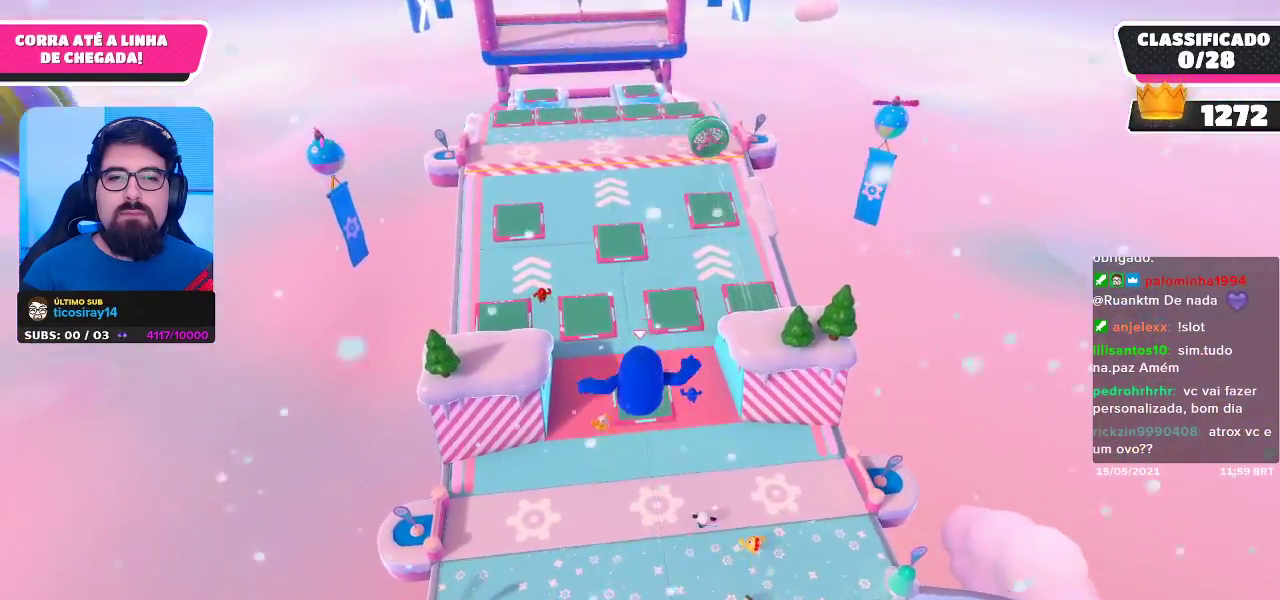
{"buttons": ["X"], "left_stick": "up", "right_stick": "center", "events": []}
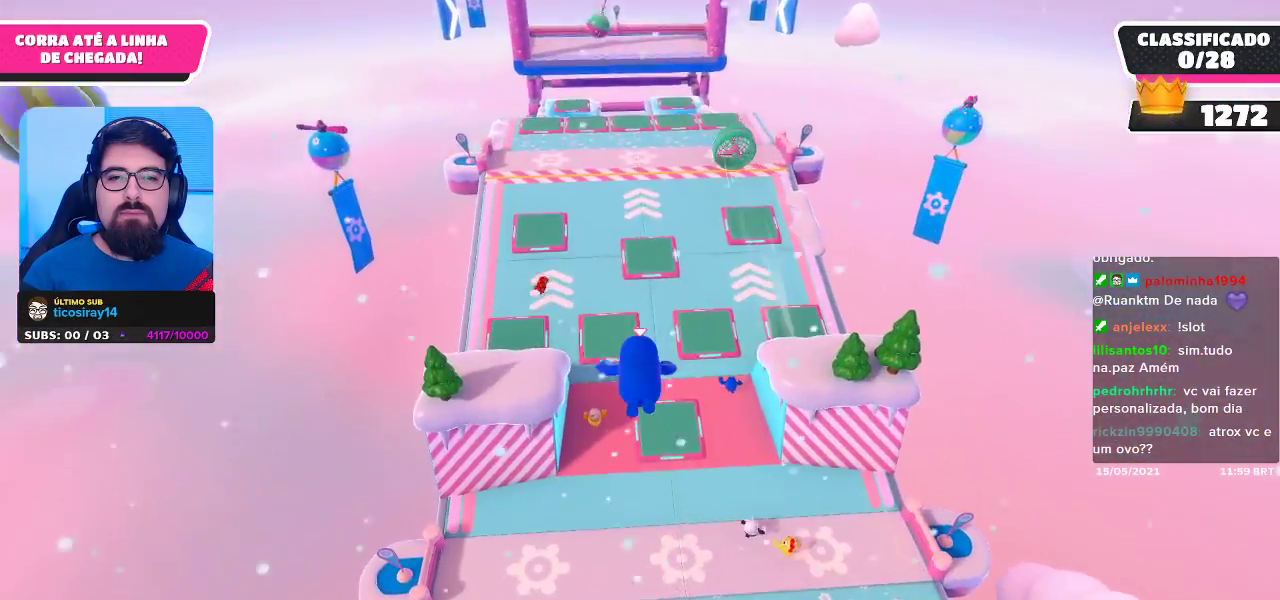
{"buttons": [], "left_stick": "up", "right_stick": "center", "events": [[283, "X", "up"]]}
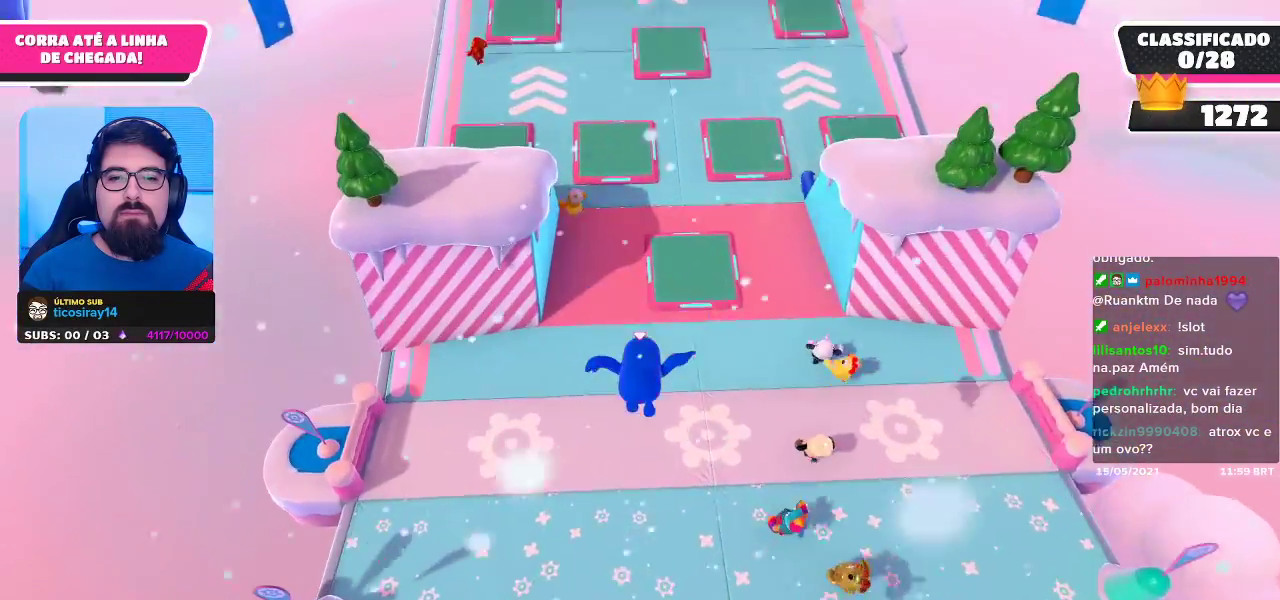
{"buttons": [], "left_stick": "up", "right_stick": "up", "events": [[33, "right_stick", "up"]]}
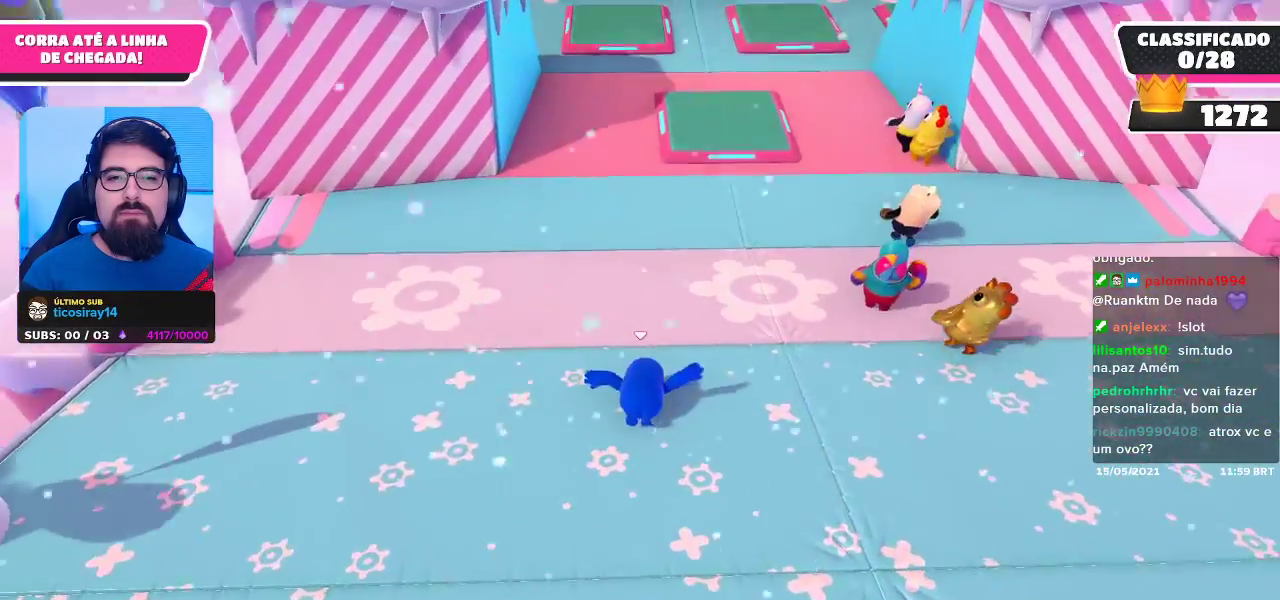
{"buttons": [], "left_stick": "up", "right_stick": "center", "events": [[100, "right_stick", "center"]]}
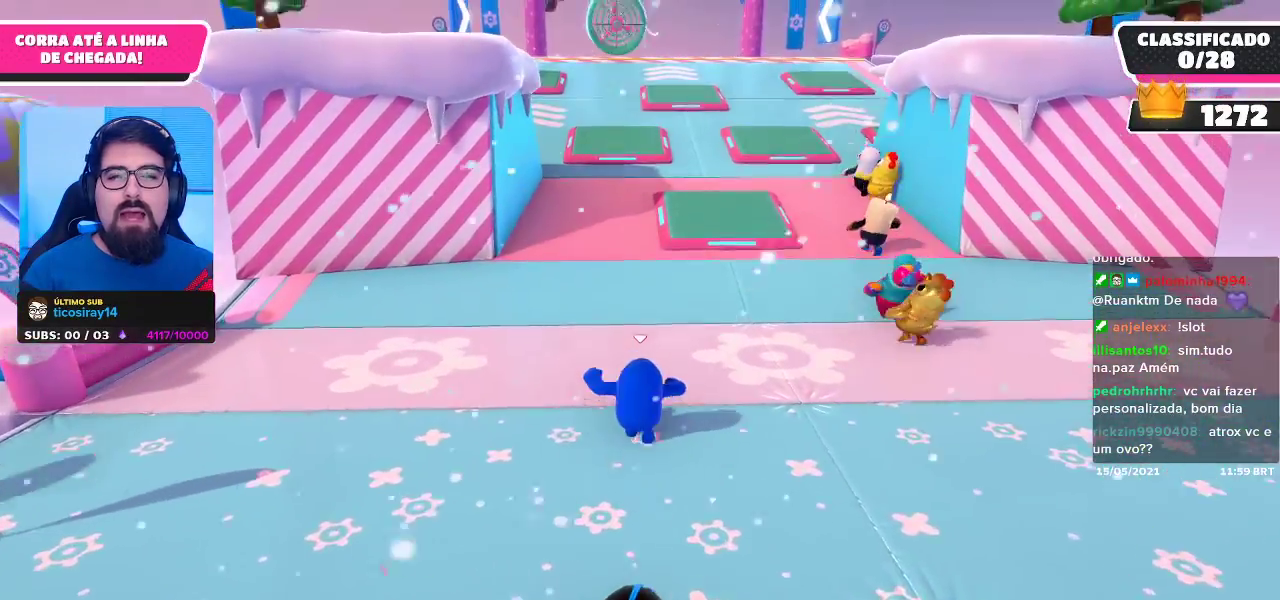
{"buttons": [], "left_stick": "up", "right_stick": "center", "events": []}
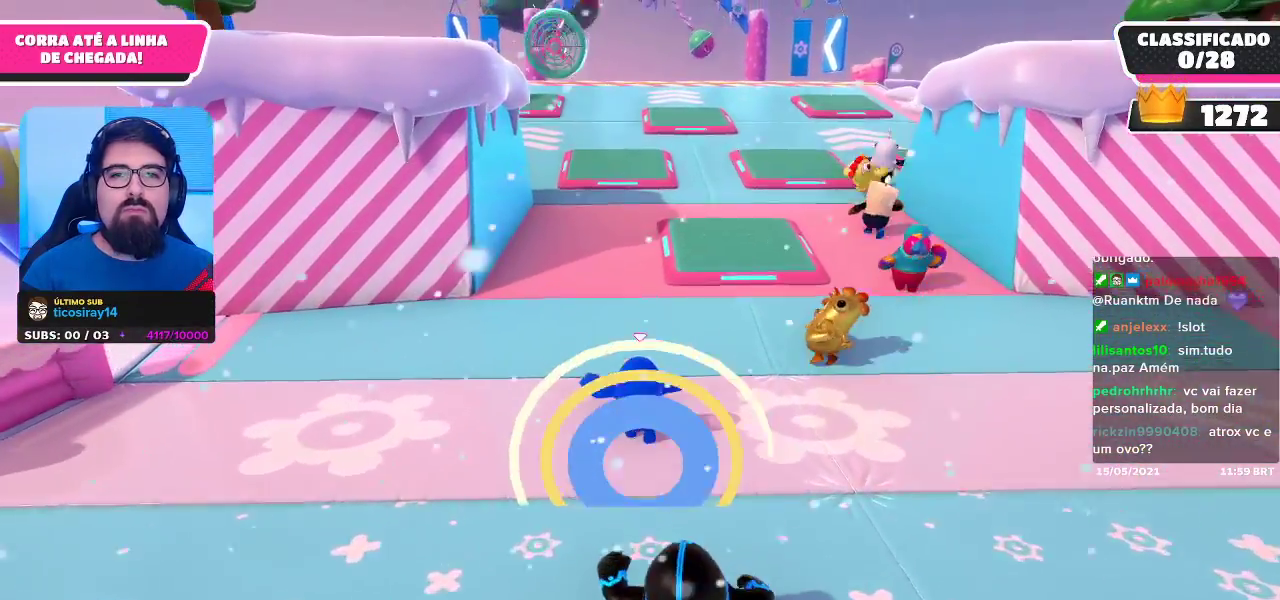
{"buttons": [], "left_stick": "up", "right_stick": "center", "events": [[133, "left_stick", "up-left"], [383, "left_stick", "up"]]}
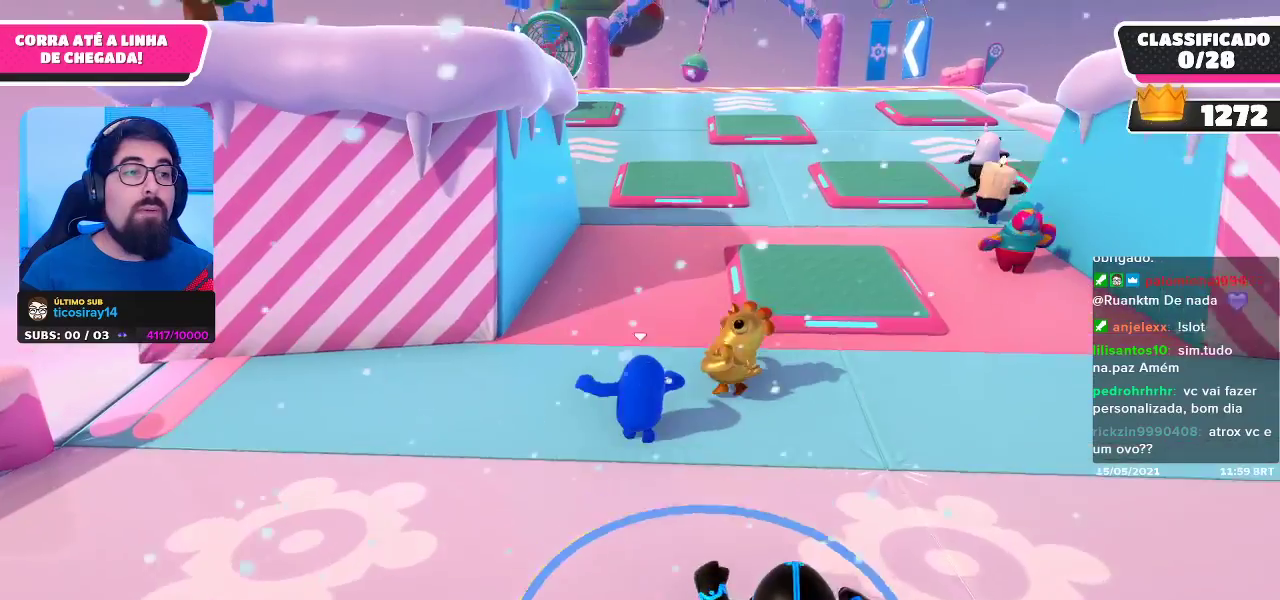
{"buttons": [], "left_stick": "up", "right_stick": "center", "events": []}
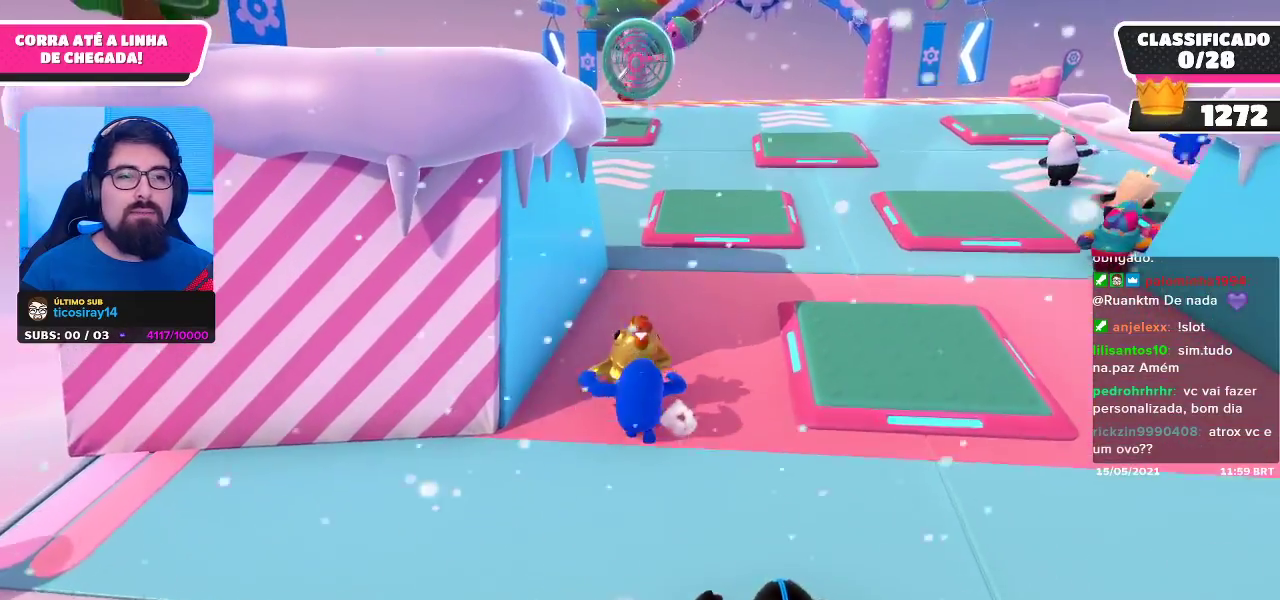
{"buttons": [], "left_stick": "up", "right_stick": "center", "events": []}
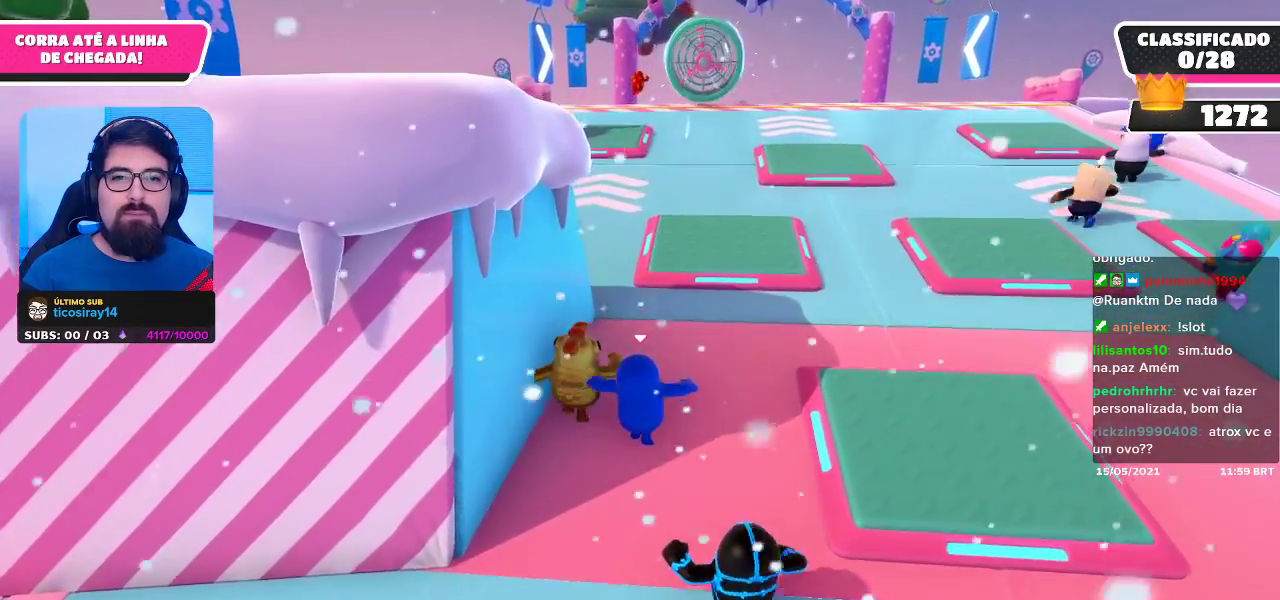
{"buttons": [], "left_stick": "up-right", "right_stick": "center", "events": [[67, "right_stick", "left"], [200, "right_stick", "center"], [383, "left_stick", "up-right"]]}